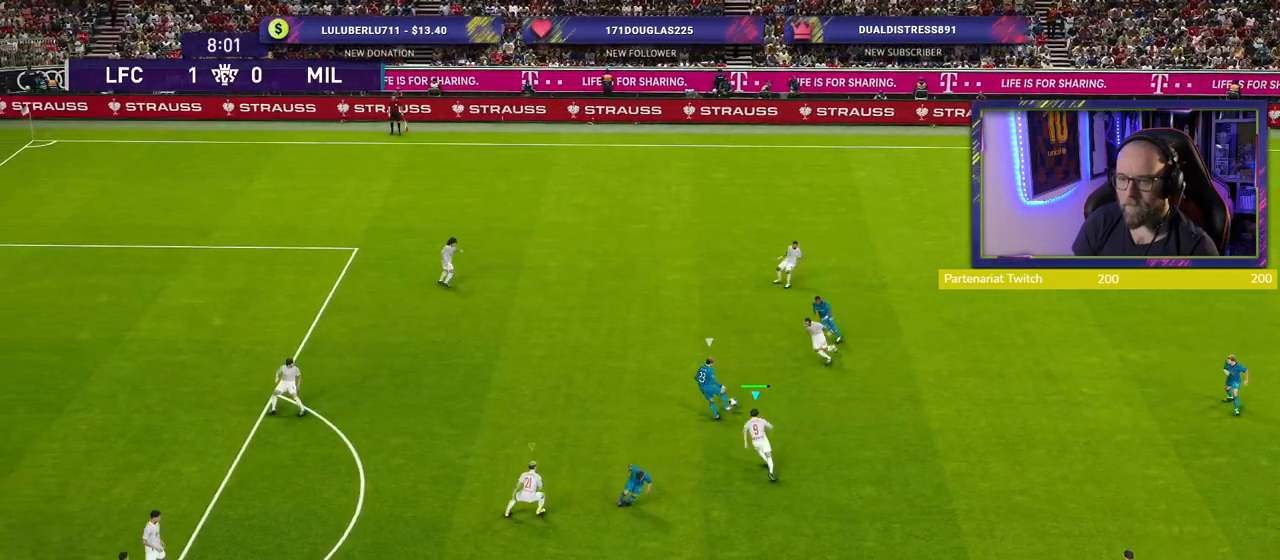
Gameplay with a controller (PlayStation layout); each line is a JSON object with the inputs held at the frame after it. "events" lists button and stick changes between this image and that frame as [ms after this image, input, new state], when the widget could be followed in between.
{"buttons": ["L1", "R2"], "left_stick": "left", "right_stick": "center", "events": [[160, "R2", "down"], [280, "left_stick", "left"], [480, "L1", "down"]]}
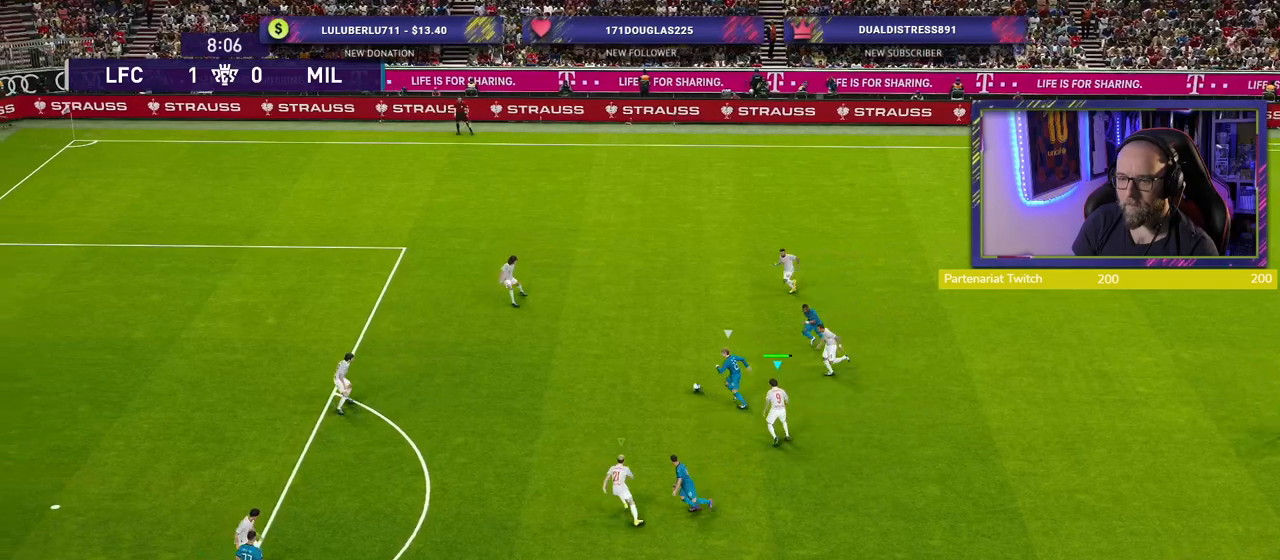
{"buttons": ["R2"], "left_stick": "left", "right_stick": "center", "events": [[140, "L1", "up"]]}
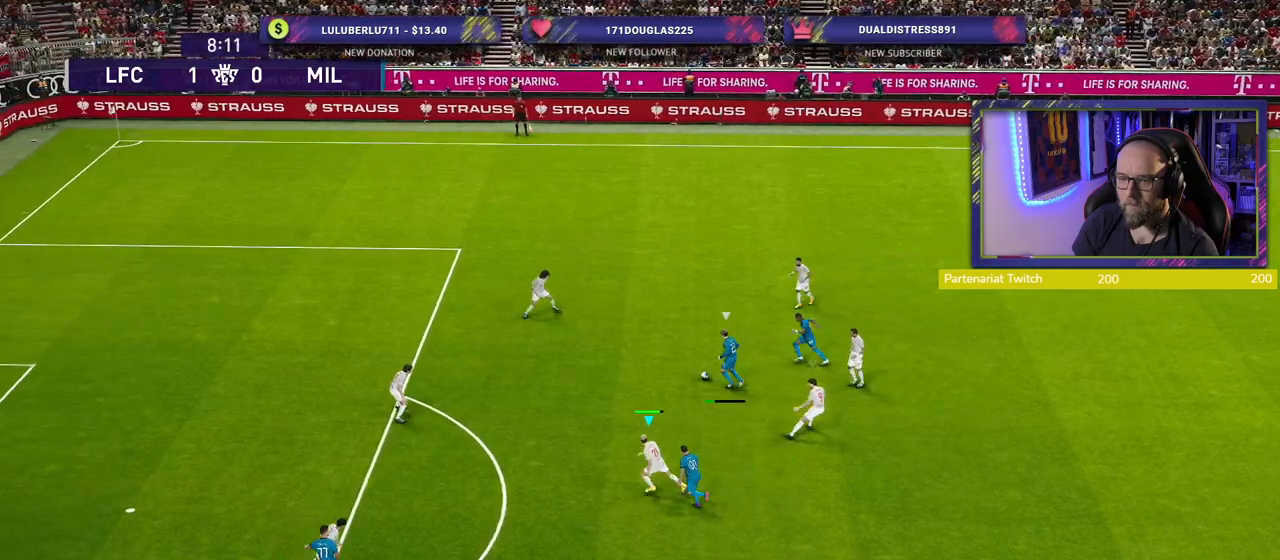
{"buttons": ["R2"], "left_stick": "up-left", "right_stick": "center", "events": [[200, "left_stick", "up-left"]]}
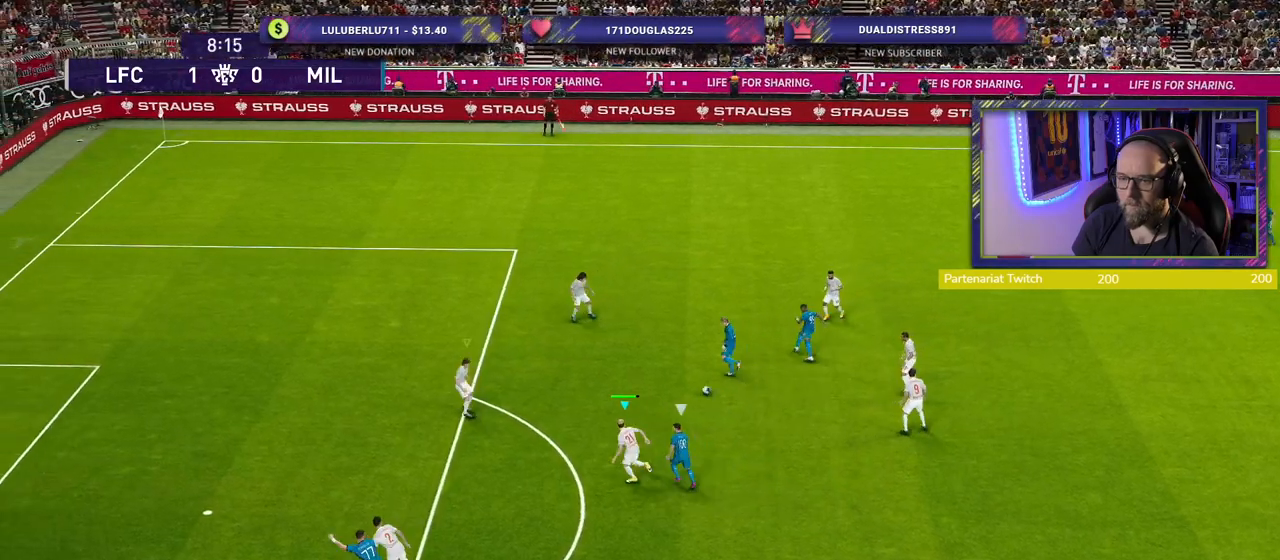
{"buttons": ["CROSS"], "left_stick": "right", "right_stick": "center", "events": [[180, "left_stick", "right"], [220, "R2", "up"], [300, "CROSS", "down"]]}
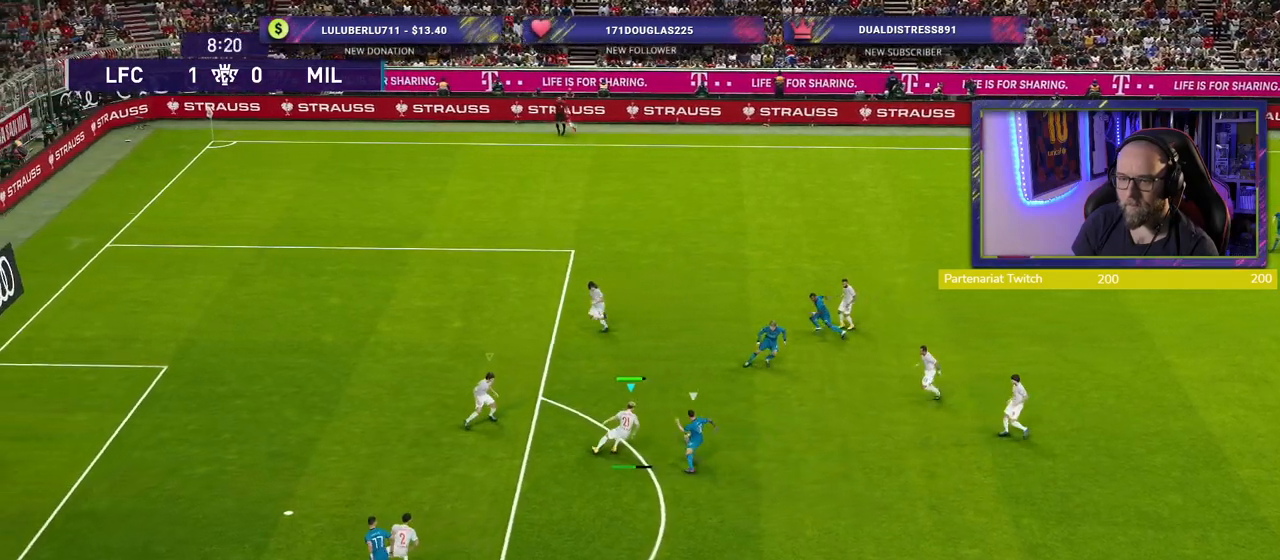
{"buttons": ["SQUARE"], "left_stick": "up-left", "right_stick": "center", "events": [[80, "left_stick", "center"], [440, "left_stick", "up-left"], [460, "CROSS", "up"], [480, "SQUARE", "down"]]}
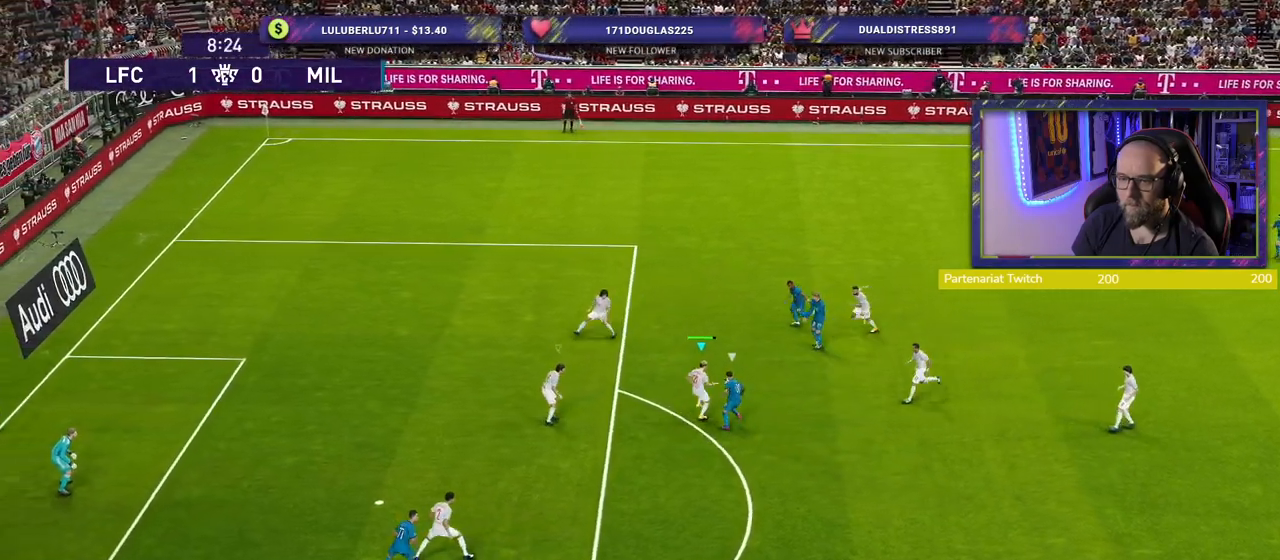
{"buttons": [], "left_stick": "right", "right_stick": "center", "events": [[340, "SQUARE", "up"], [340, "left_stick", "up-right"], [460, "left_stick", "right"]]}
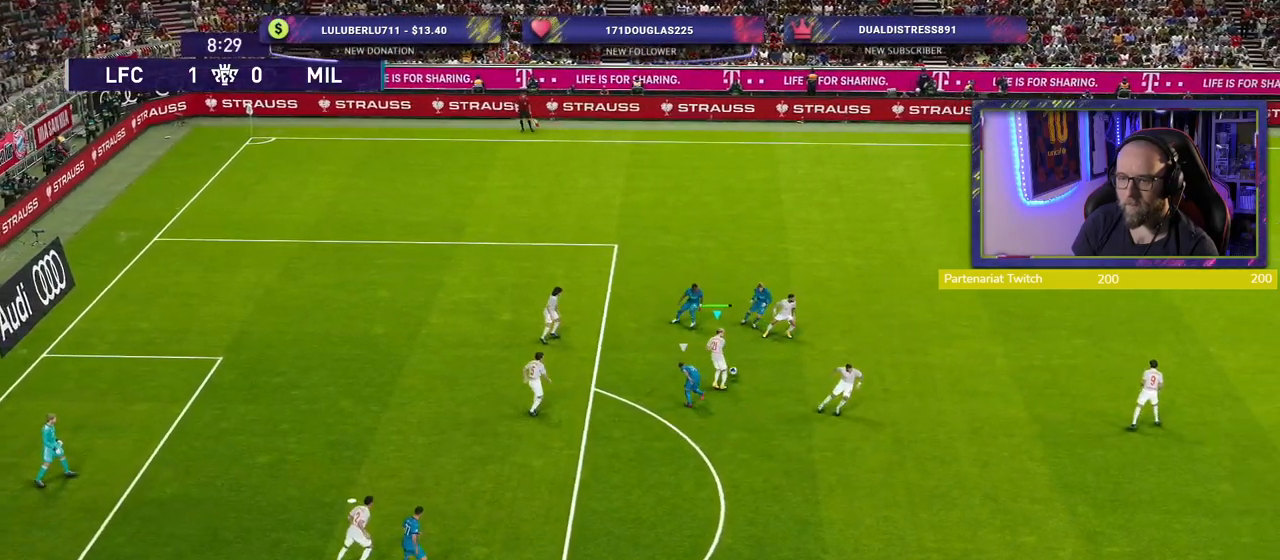
{"buttons": [], "left_stick": "right", "right_stick": "center", "events": [[60, "CROSS", "down"], [140, "CROSS", "up"]]}
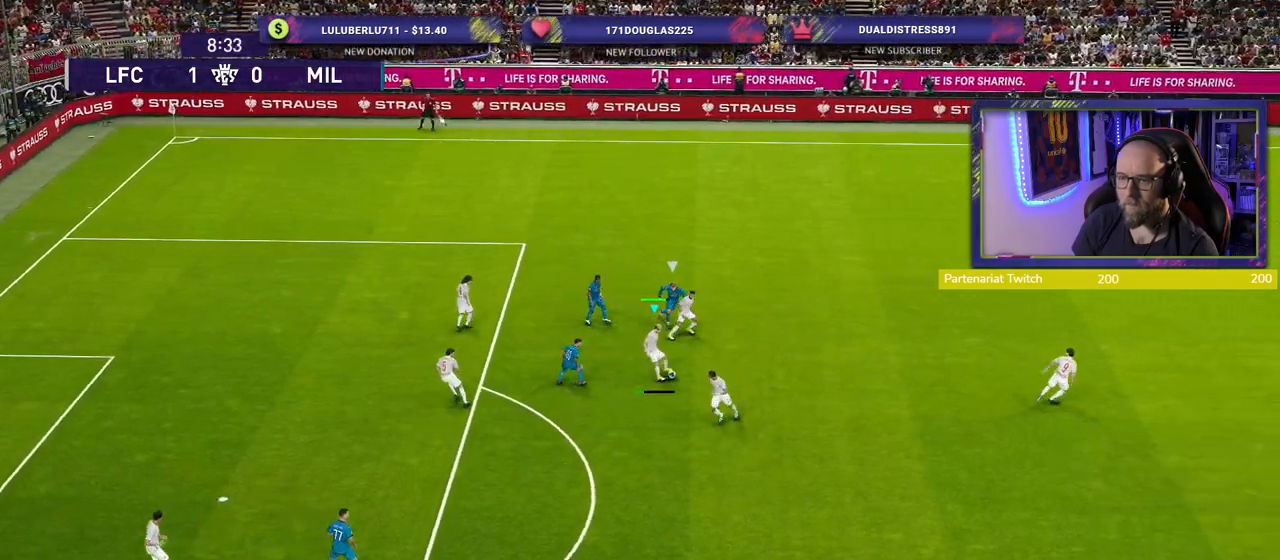
{"buttons": [], "left_stick": "right", "right_stick": "center", "events": [[220, "left_stick", "center"], [300, "left_stick", "right"]]}
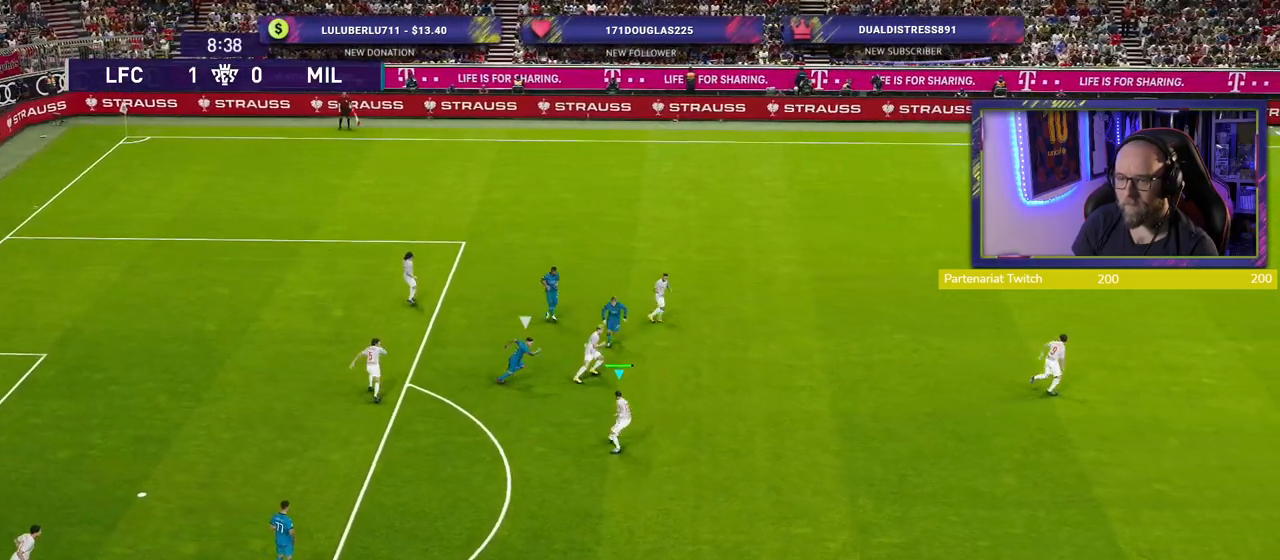
{"buttons": [], "left_stick": "right", "right_stick": "center", "events": []}
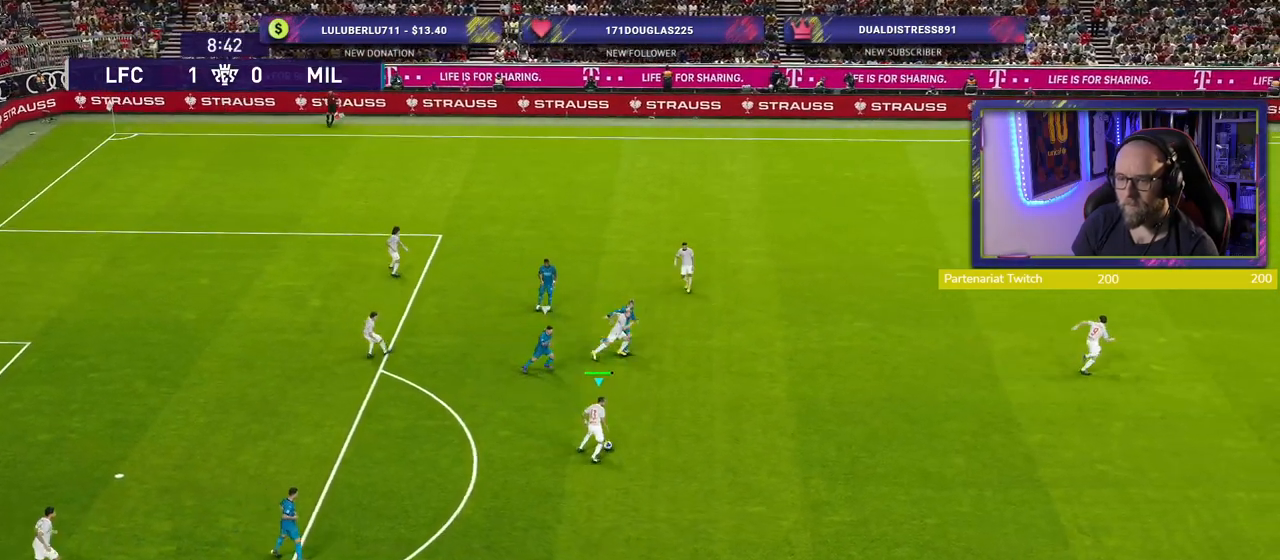
{"buttons": [], "left_stick": "center", "right_stick": "center", "events": [[20, "CROSS", "down"], [180, "CROSS", "up"], [280, "left_stick", "center"]]}
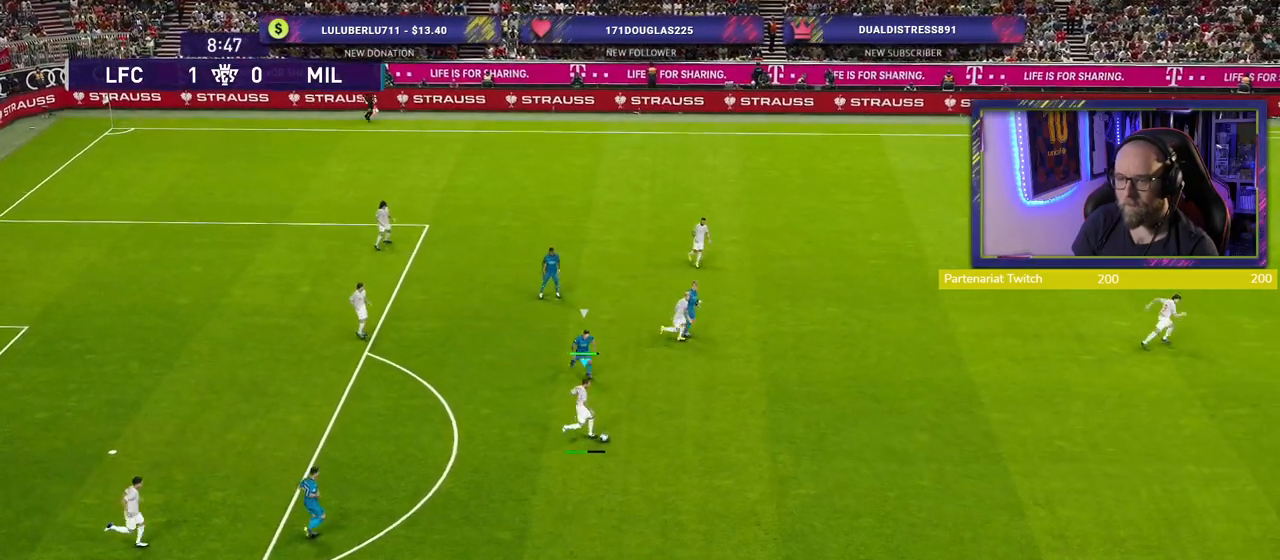
{"buttons": [], "left_stick": "down-left", "right_stick": "center", "events": [[180, "left_stick", "down-left"]]}
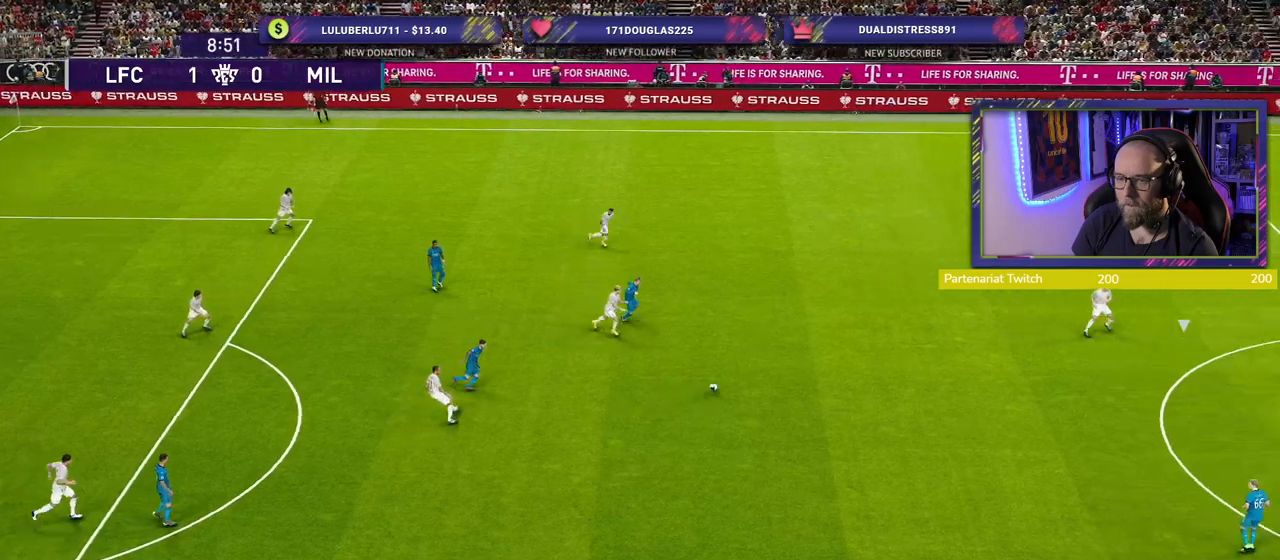
{"buttons": [], "left_stick": "down", "right_stick": "center", "events": [[440, "left_stick", "down"]]}
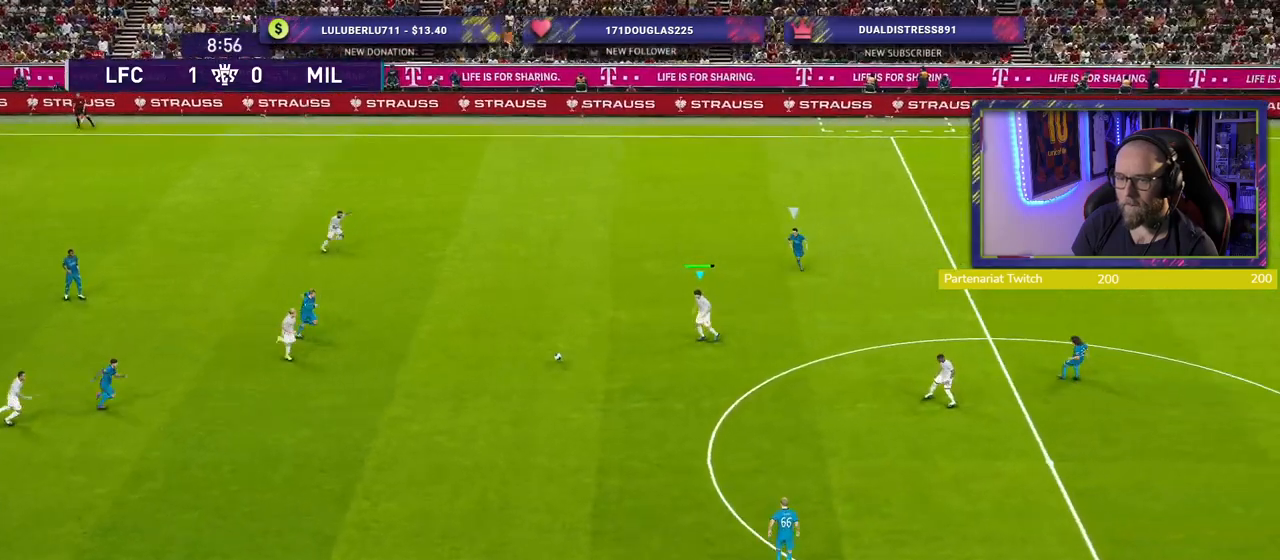
{"buttons": ["L1"], "left_stick": "down-right", "right_stick": "center", "events": [[220, "left_stick", "down-right"], [500, "L1", "down"]]}
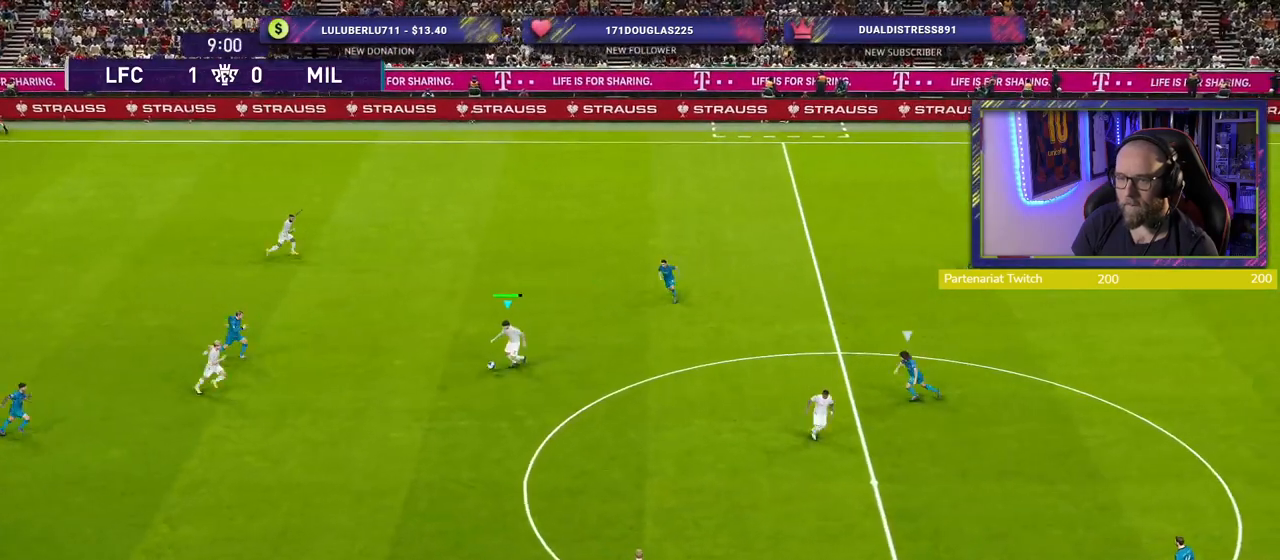
{"buttons": [], "left_stick": "down-right", "right_stick": "center", "events": [[20, "right_stick", "down-right"], [140, "right_stick", "center"], [180, "L1", "up"]]}
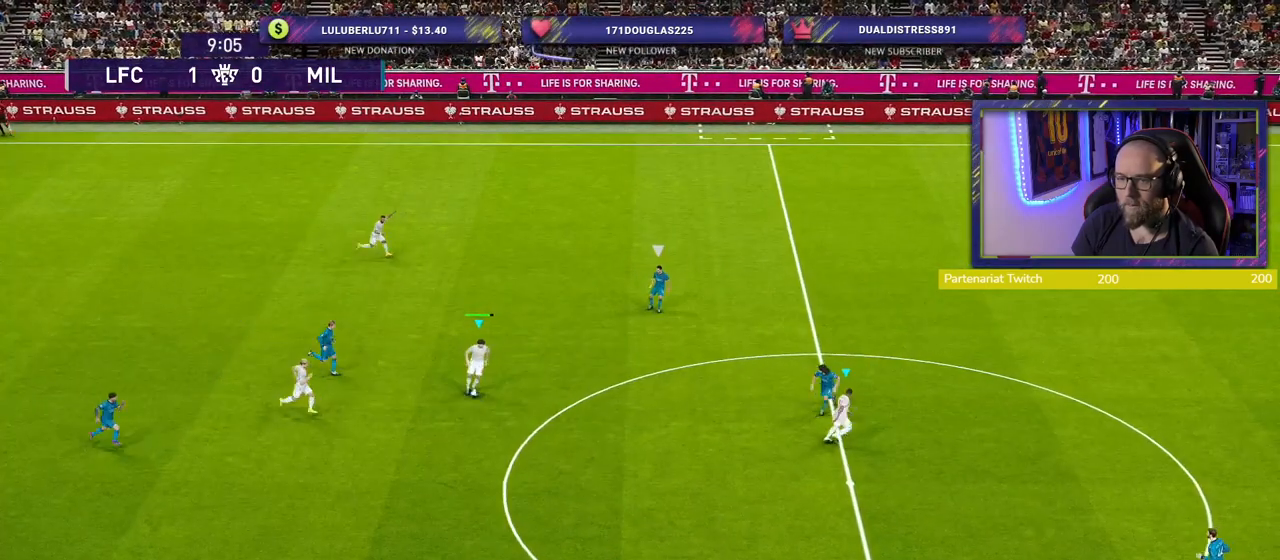
{"buttons": [], "left_stick": "right", "right_stick": "center", "events": [[120, "left_stick", "right"], [180, "TRIANGLE", "down"], [280, "TRIANGLE", "up"]]}
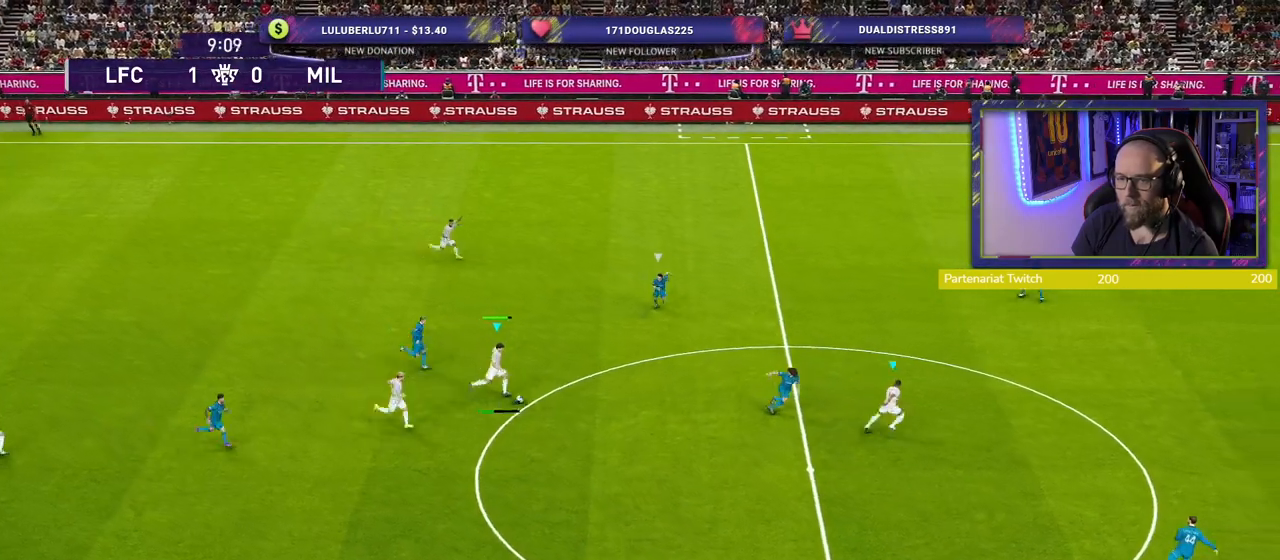
{"buttons": ["R2"], "left_stick": "right", "right_stick": "center", "events": [[120, "R2", "down"]]}
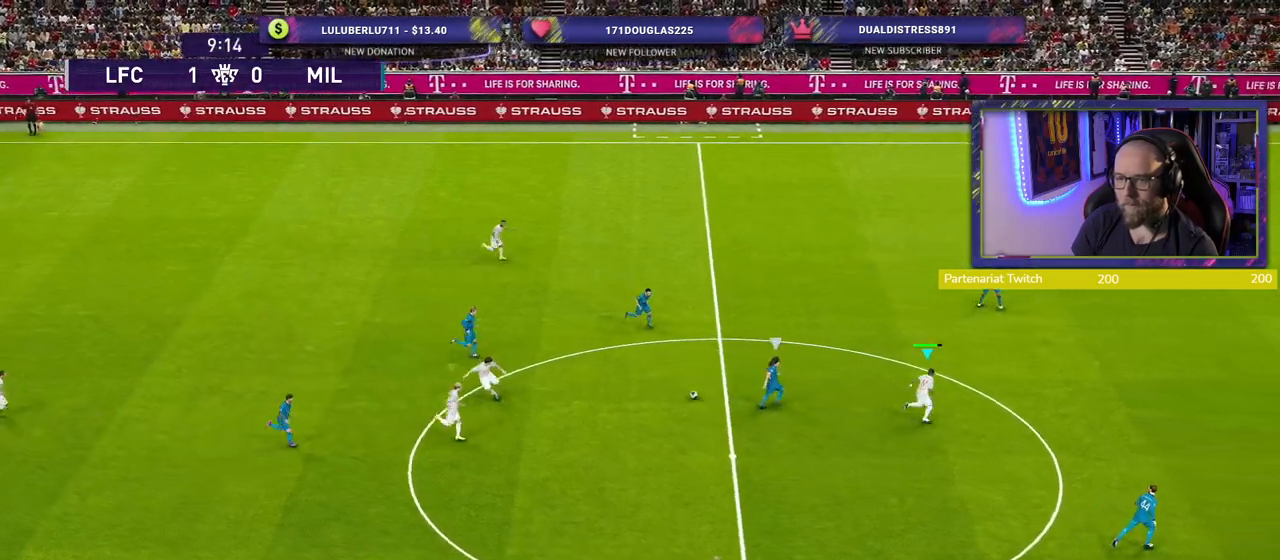
{"buttons": ["R2"], "left_stick": "right", "right_stick": "center", "events": []}
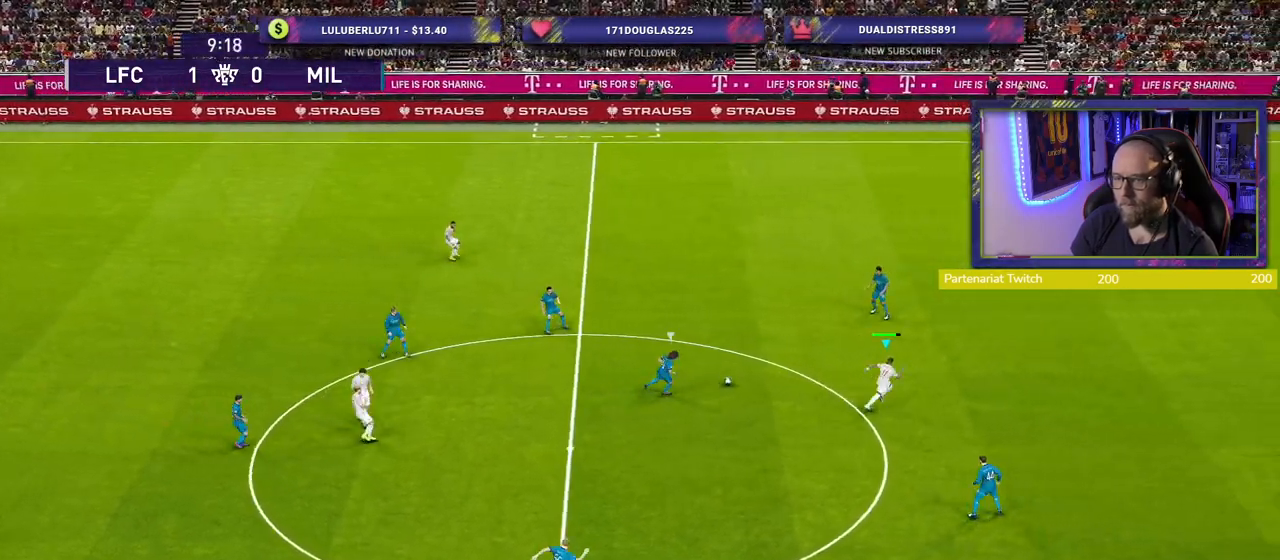
{"buttons": ["R2"], "left_stick": "up-left", "right_stick": "center", "events": [[120, "left_stick", "up-left"]]}
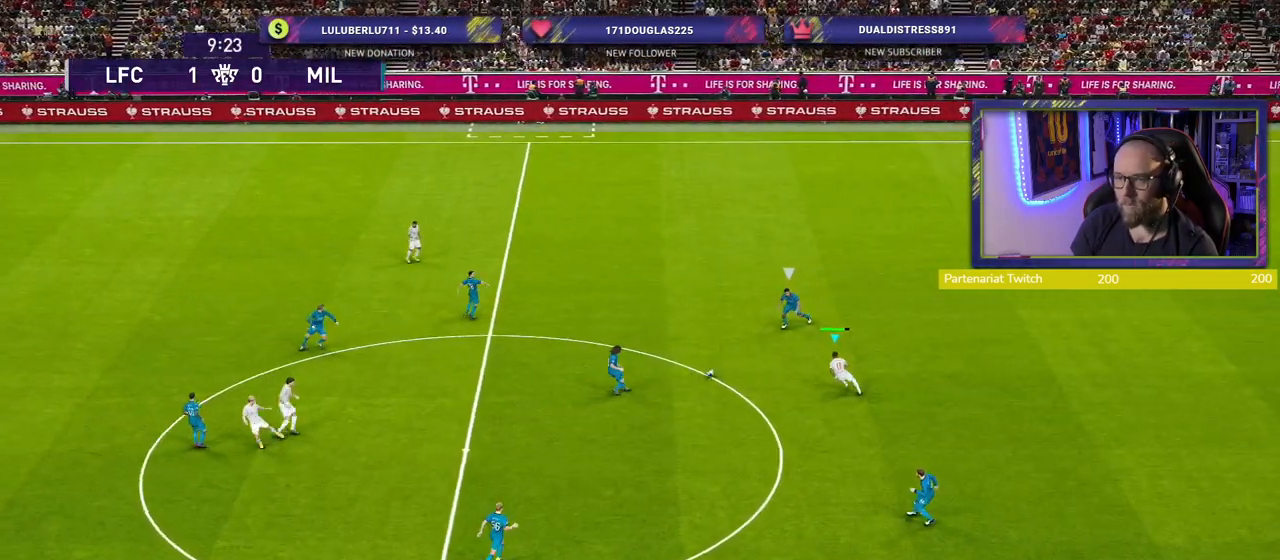
{"buttons": [], "left_stick": "center", "right_stick": "center", "events": [[60, "CROSS", "down"], [60, "L1", "down"], [80, "R2", "up"], [180, "CROSS", "up"], [200, "left_stick", "up"], [220, "L1", "up"], [400, "left_stick", "center"]]}
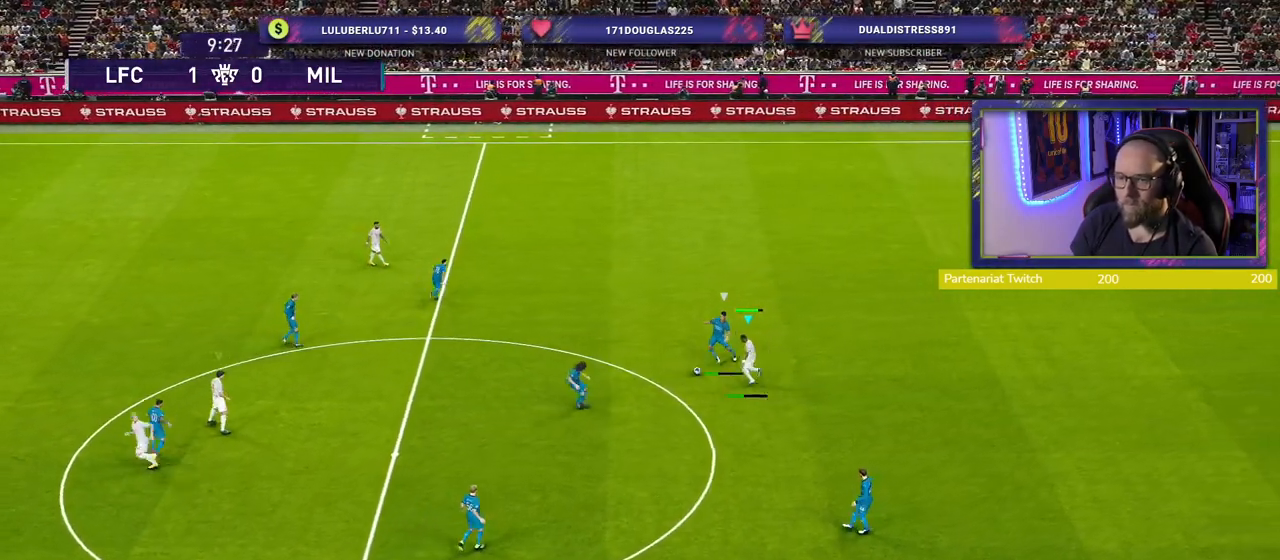
{"buttons": ["L1", "R2"], "left_stick": "right", "right_stick": "center", "events": [[320, "left_stick", "down"], [400, "L1", "down"], [420, "R2", "down"], [480, "left_stick", "right"]]}
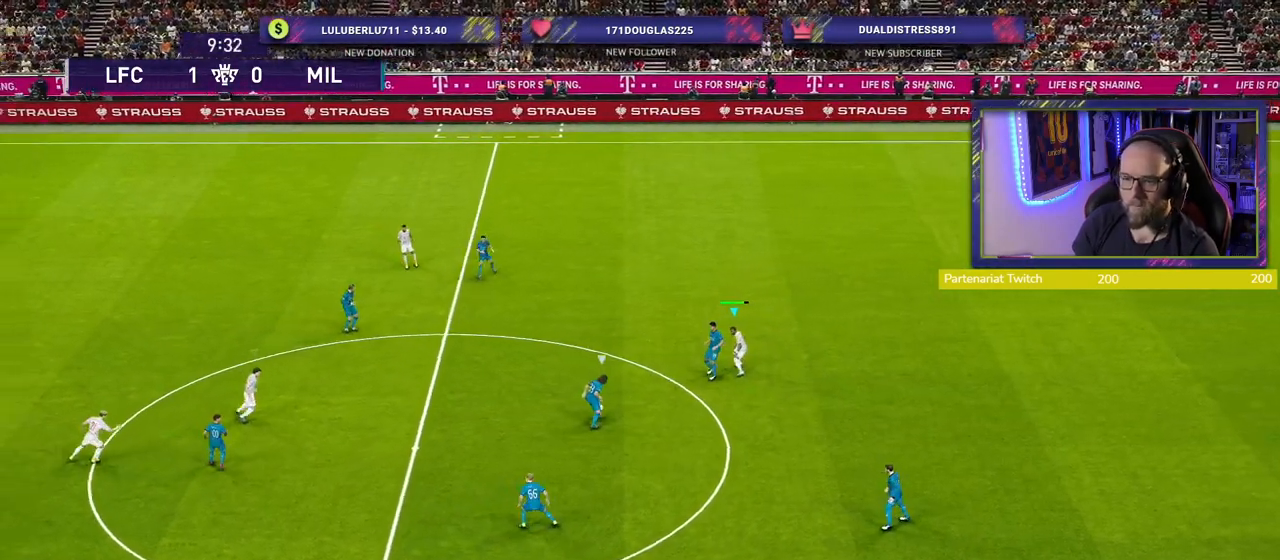
{"buttons": ["L2", "R2"], "left_stick": "down", "right_stick": "center", "events": [[80, "L1", "up"], [80, "left_stick", "down-right"], [260, "left_stick", "down"], [340, "L2", "down"]]}
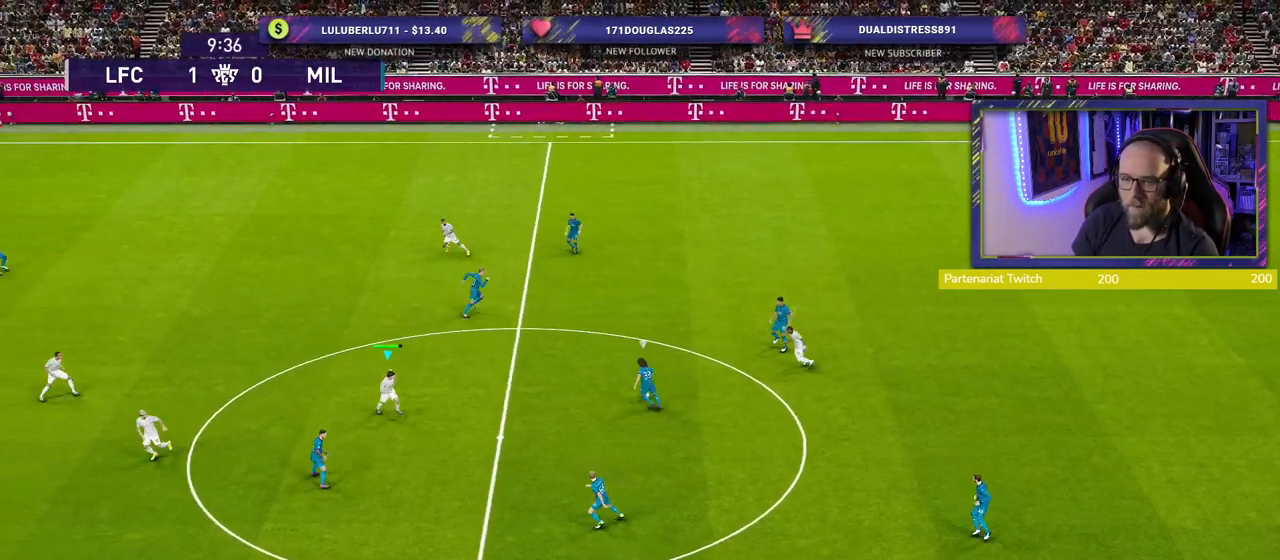
{"buttons": ["SQUARE", "L2", "R2"], "left_stick": "down", "right_stick": "center", "events": [[100, "SQUARE", "down"]]}
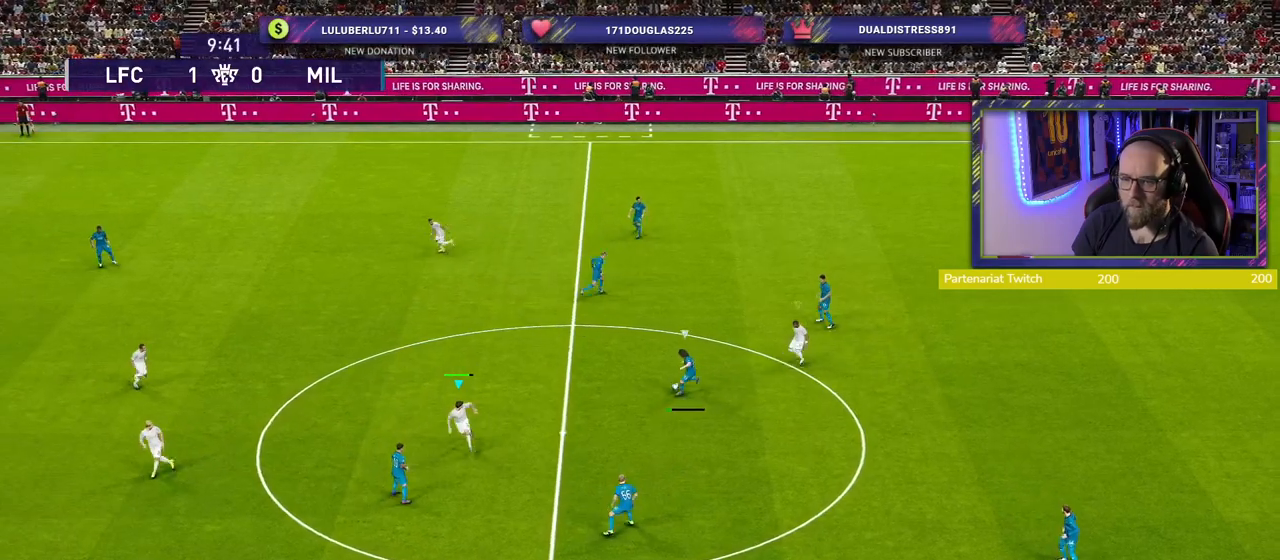
{"buttons": ["SQUARE", "L2", "R2"], "left_stick": "down-right", "right_stick": "center", "events": [[40, "left_stick", "down-right"]]}
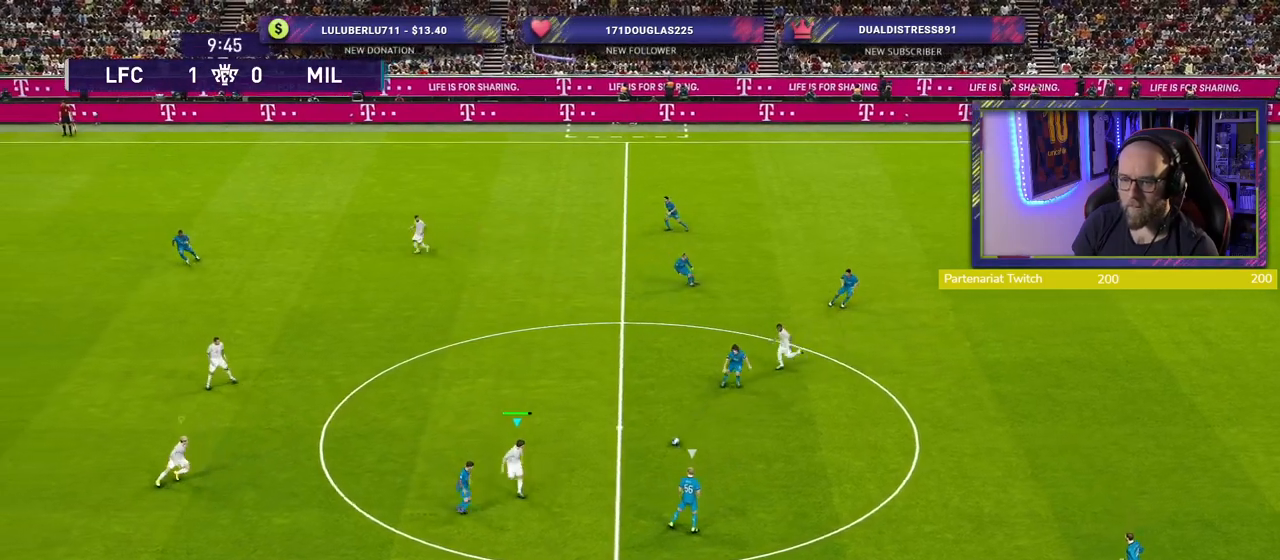
{"buttons": ["CROSS"], "left_stick": "up-left", "right_stick": "center", "events": [[40, "SQUARE", "up"], [80, "left_stick", "up-right"], [160, "R2", "up"], [180, "L2", "up"], [340, "left_stick", "up"], [440, "CROSS", "down"], [500, "left_stick", "up-left"]]}
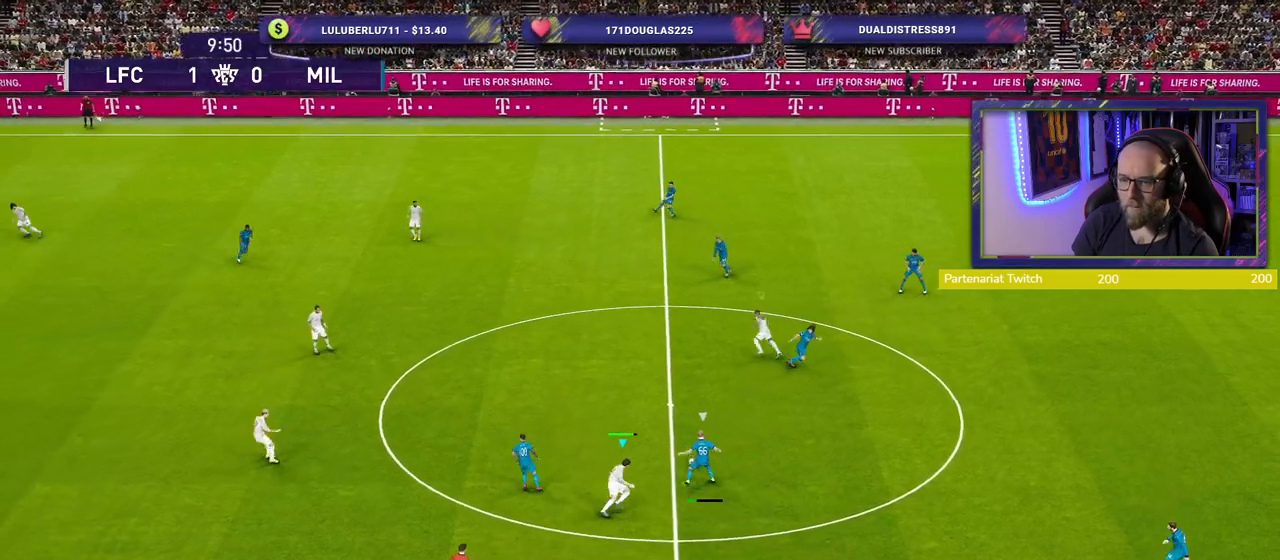
{"buttons": ["SQUARE", "R2"], "left_stick": "left", "right_stick": "center", "events": [[280, "CROSS", "up"], [280, "SQUARE", "down"], [380, "R2", "down"], [460, "left_stick", "left"]]}
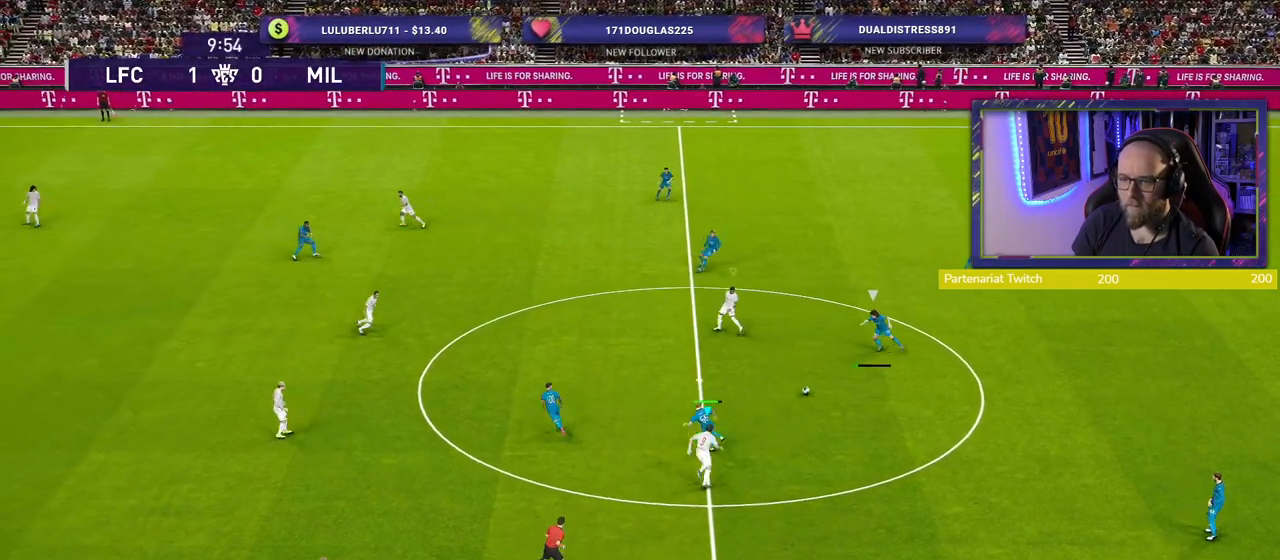
{"buttons": ["SQUARE", "R2"], "left_stick": "up-left", "right_stick": "center", "events": [[140, "left_stick", "up-left"]]}
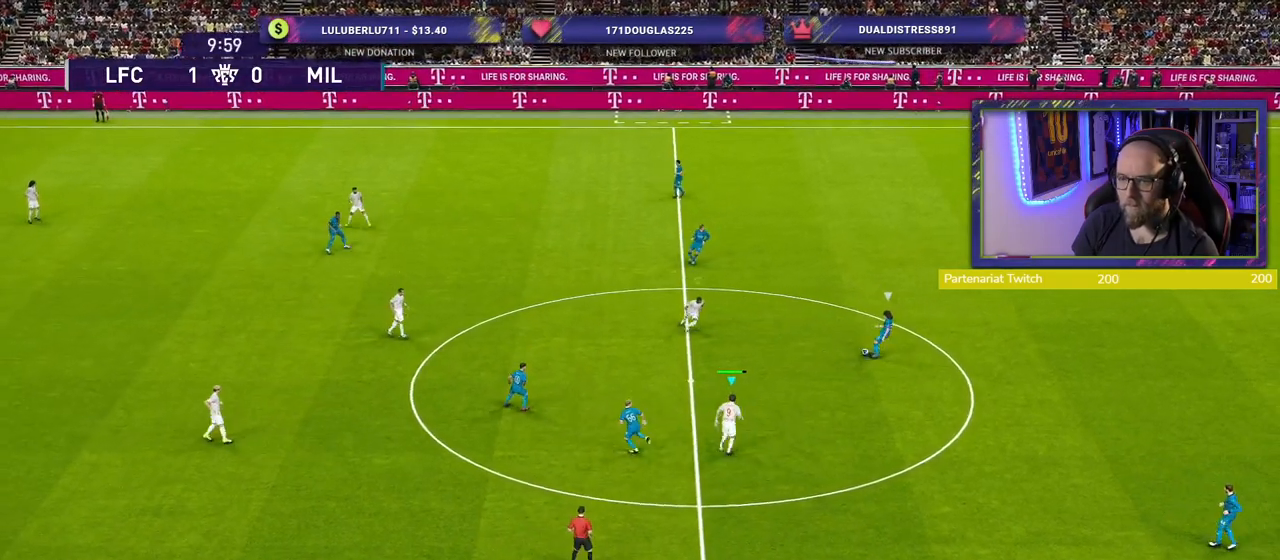
{"buttons": ["SQUARE", "R2"], "left_stick": "left", "right_stick": "center", "events": [[420, "left_stick", "left"]]}